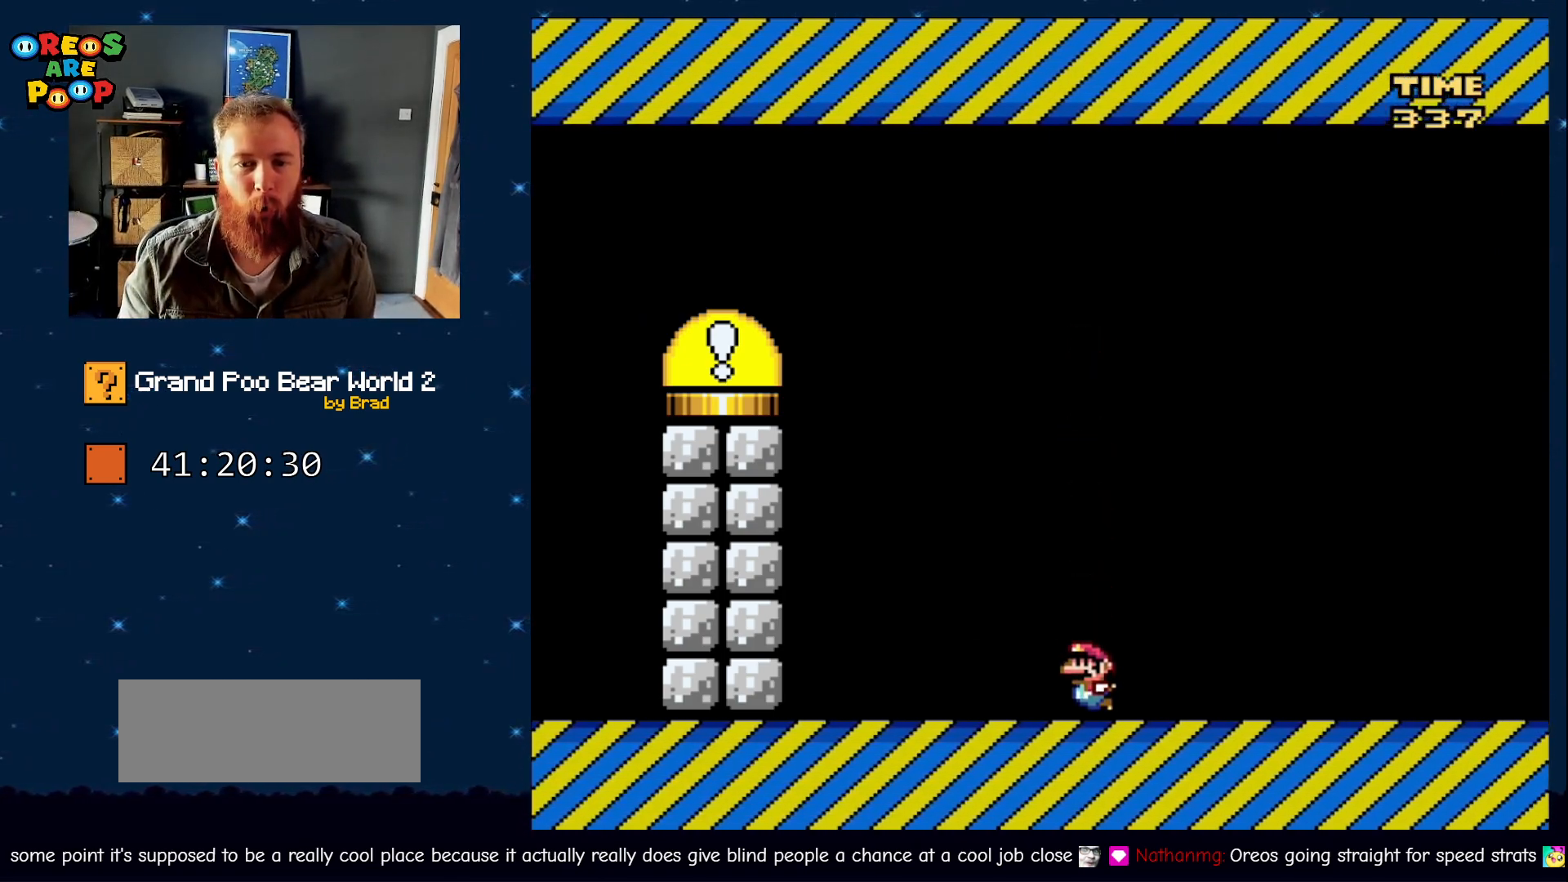
Gameplay with a controller (Nintendo layout); each line is a JSON object with the inputs held at the frame after it (dt_ms = milliseconds from this image to that frame). "events" lists button and stick changes between this image and that frame as [ms after this image, input, new state], when the widget could be followed in between. Not read: L1 L3 R1 R3 SELECT.
{"dt_ms": 500, "buttons": ["B", "Y", "DPAD_LEFT"], "events": [[100, "B", "down"]]}
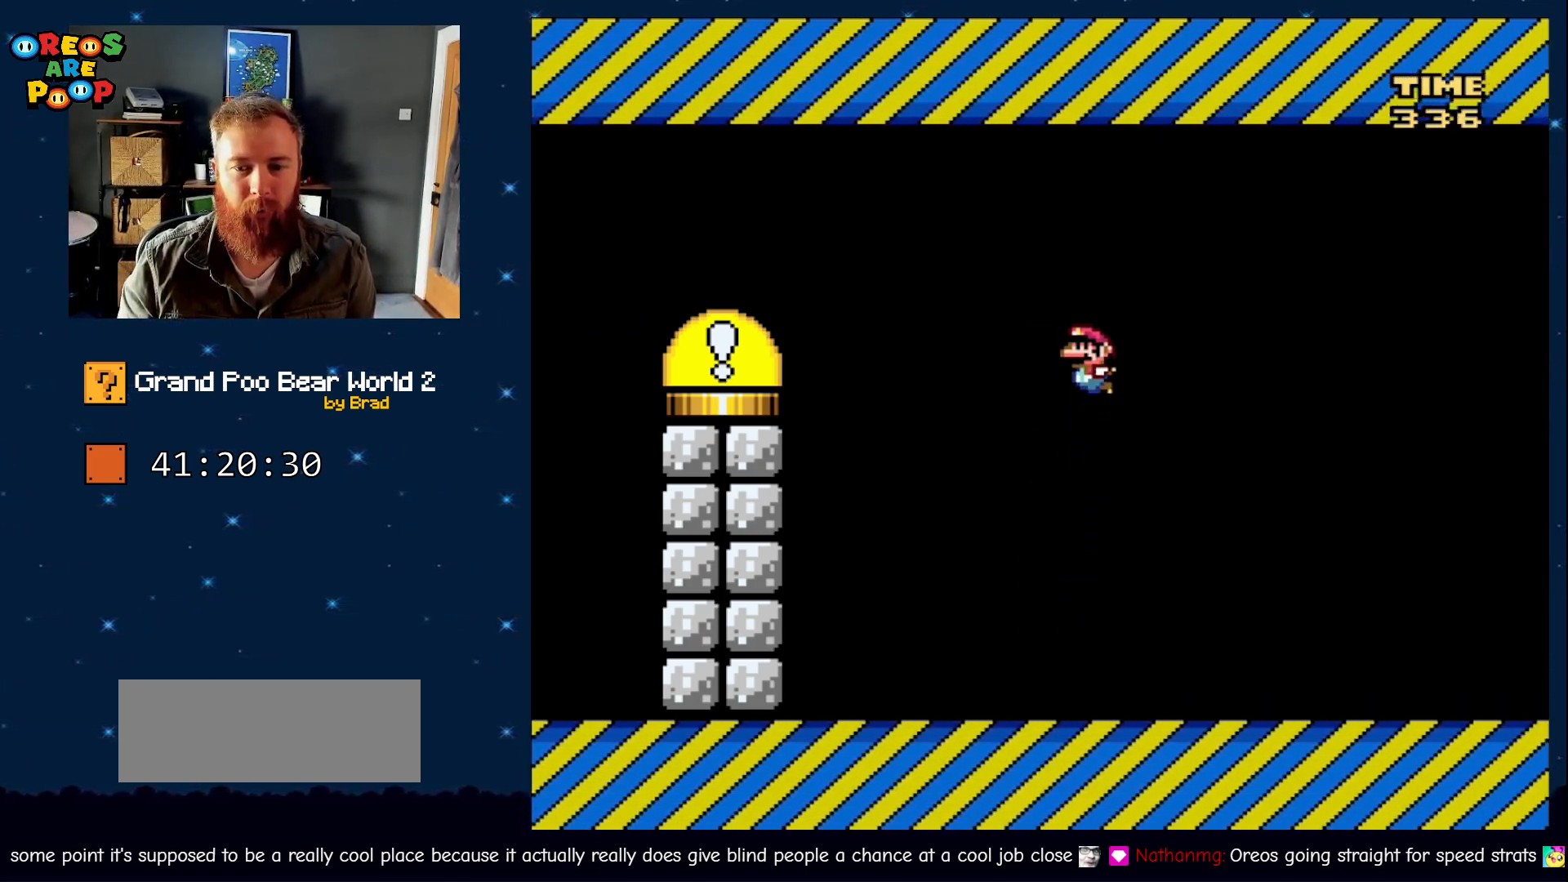
{"dt_ms": 500, "buttons": ["Y", "DPAD_LEFT"], "events": [[300, "B", "up"]]}
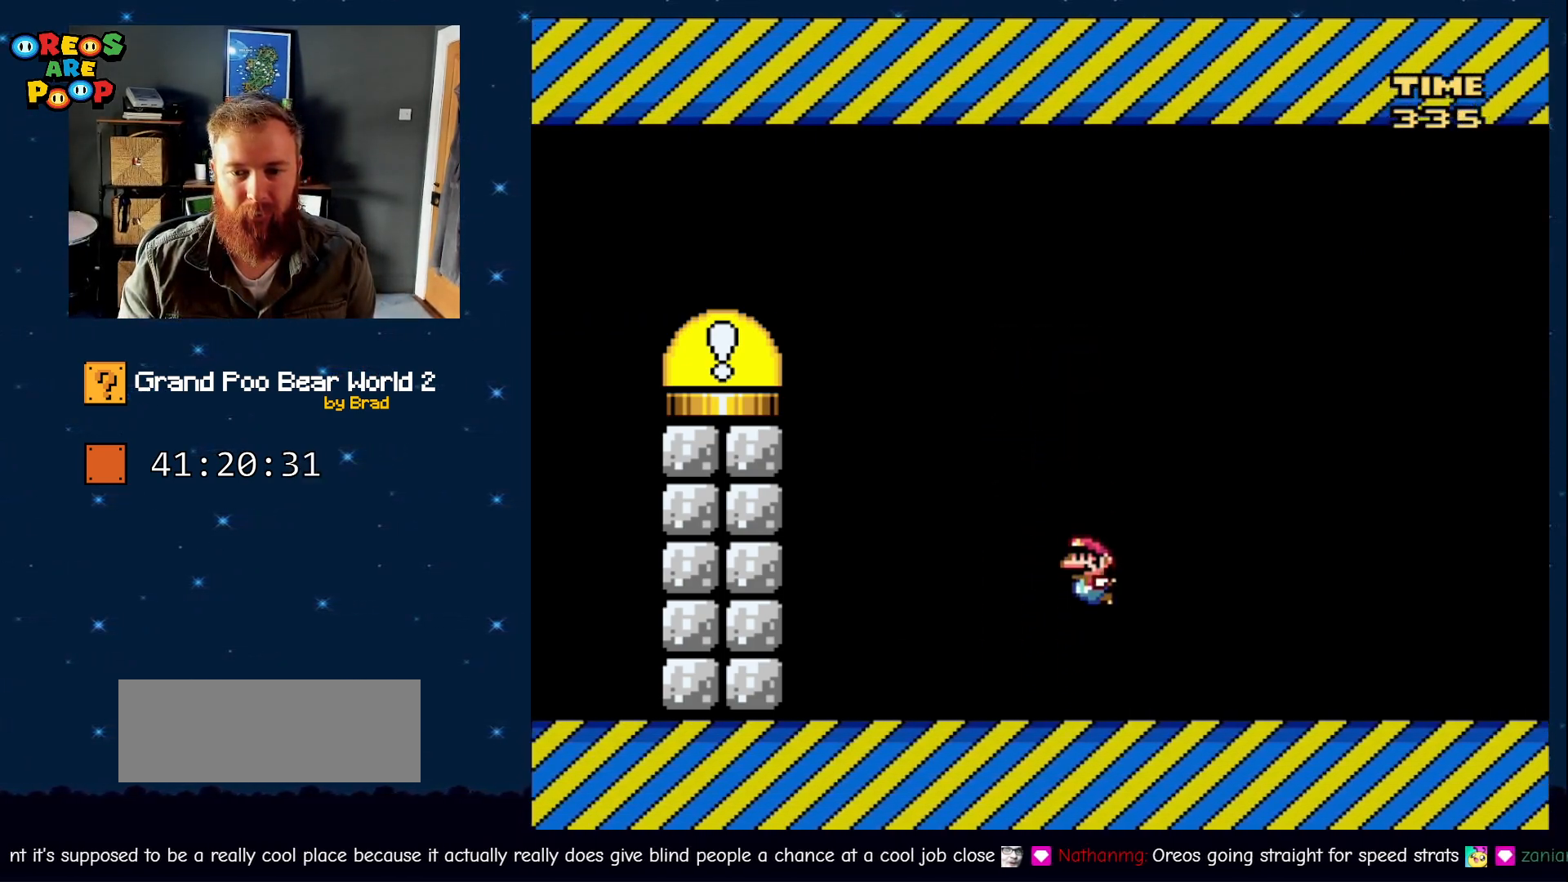
{"dt_ms": 500, "buttons": ["B", "Y", "DPAD_LEFT"], "events": [[300, "B", "down"]]}
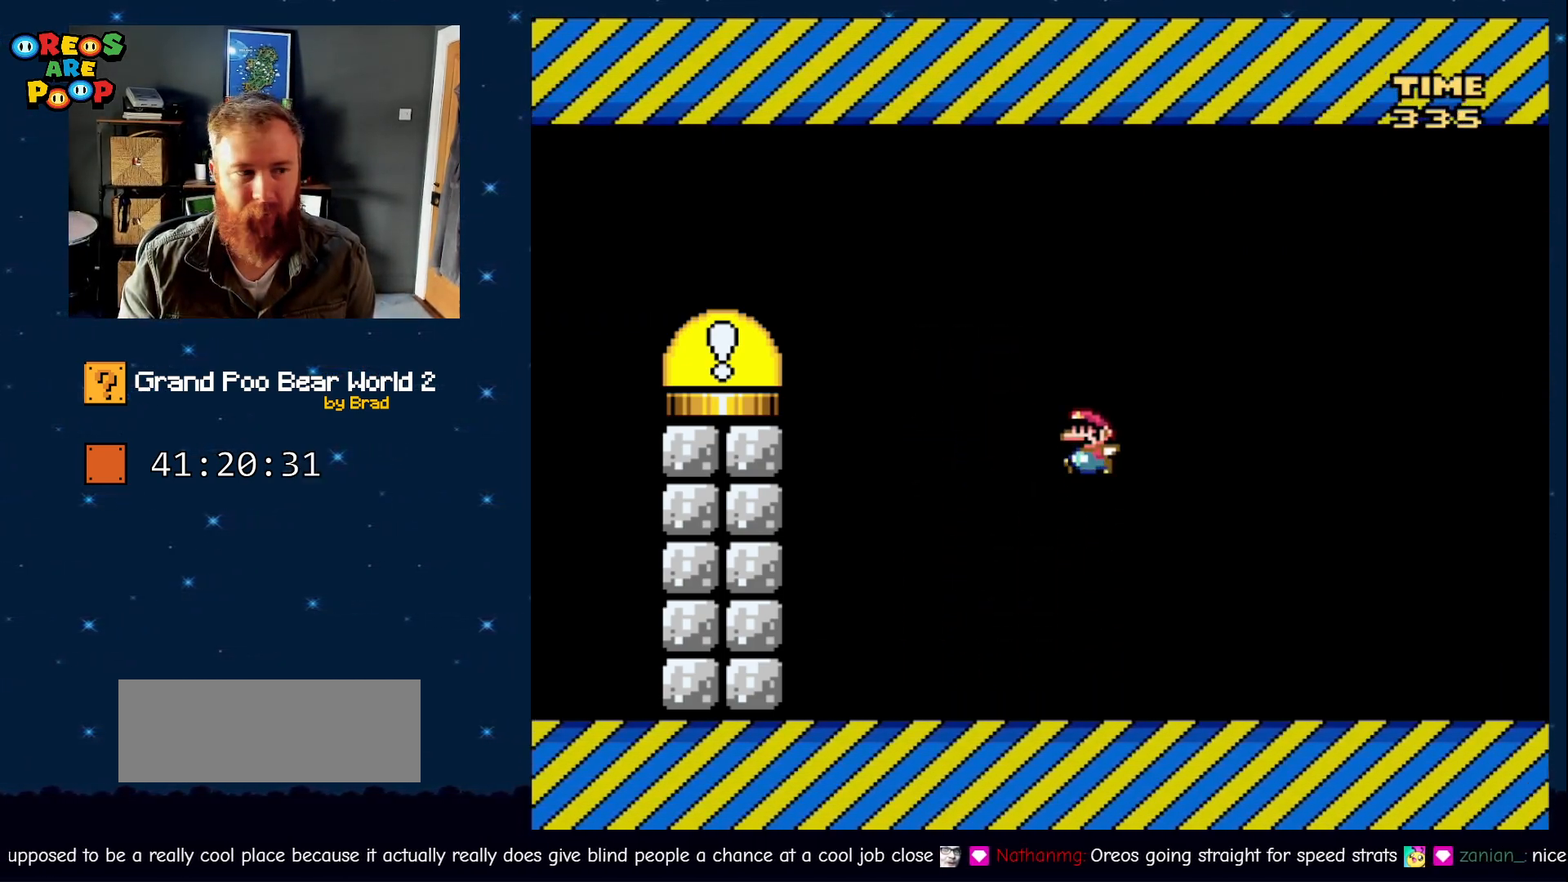
{"dt_ms": 500, "buttons": ["Y", "DPAD_LEFT"], "events": [[200, "B", "up"]]}
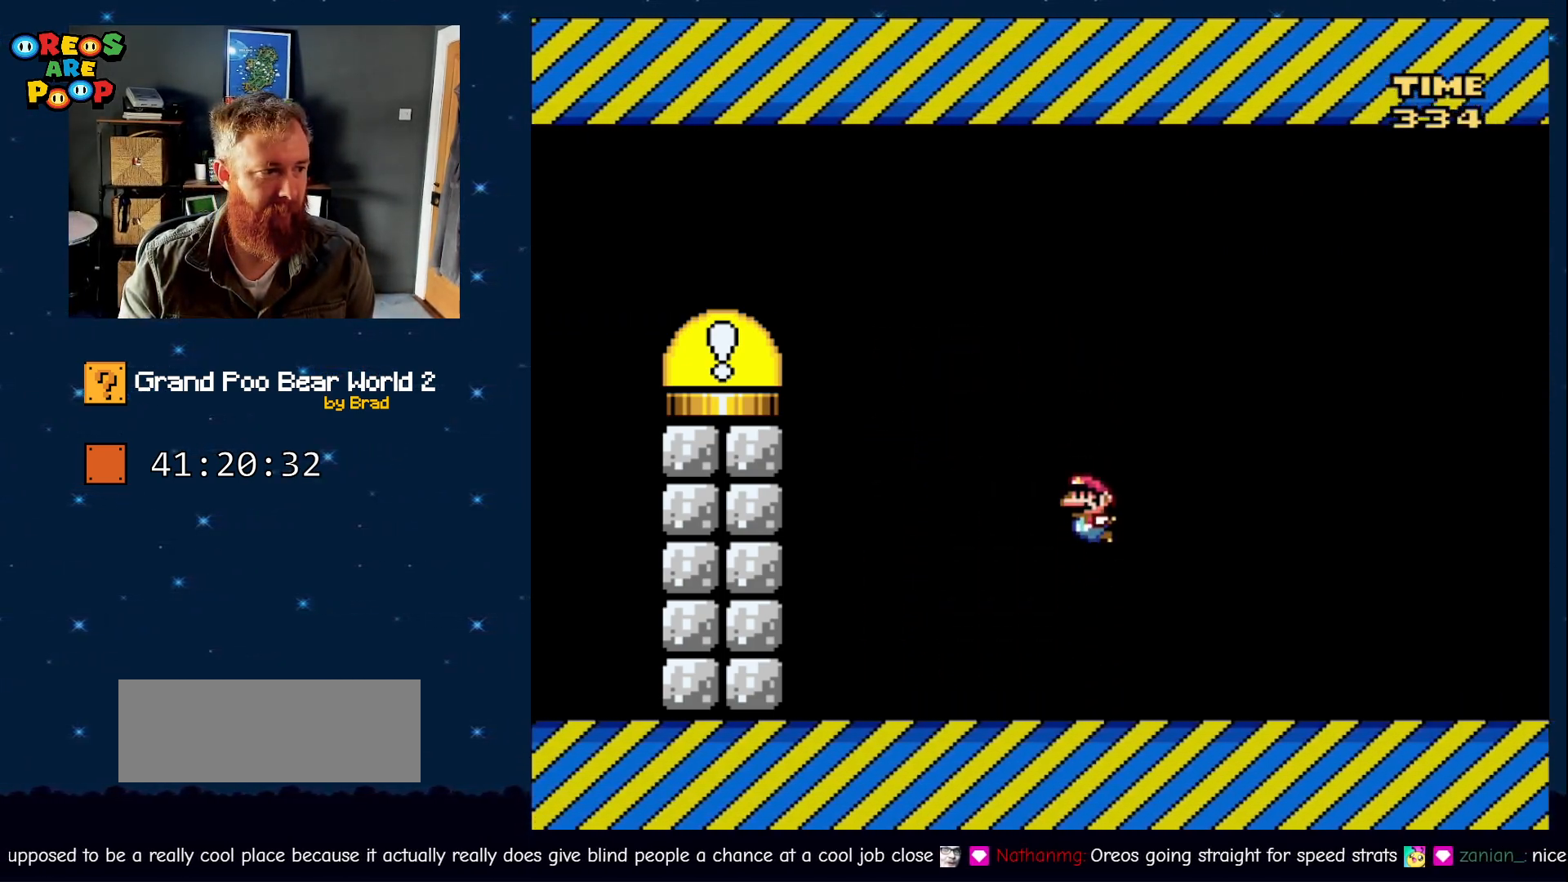
{"dt_ms": 500, "buttons": ["B", "Y", "DPAD_LEFT"], "events": [[250, "B", "down"]]}
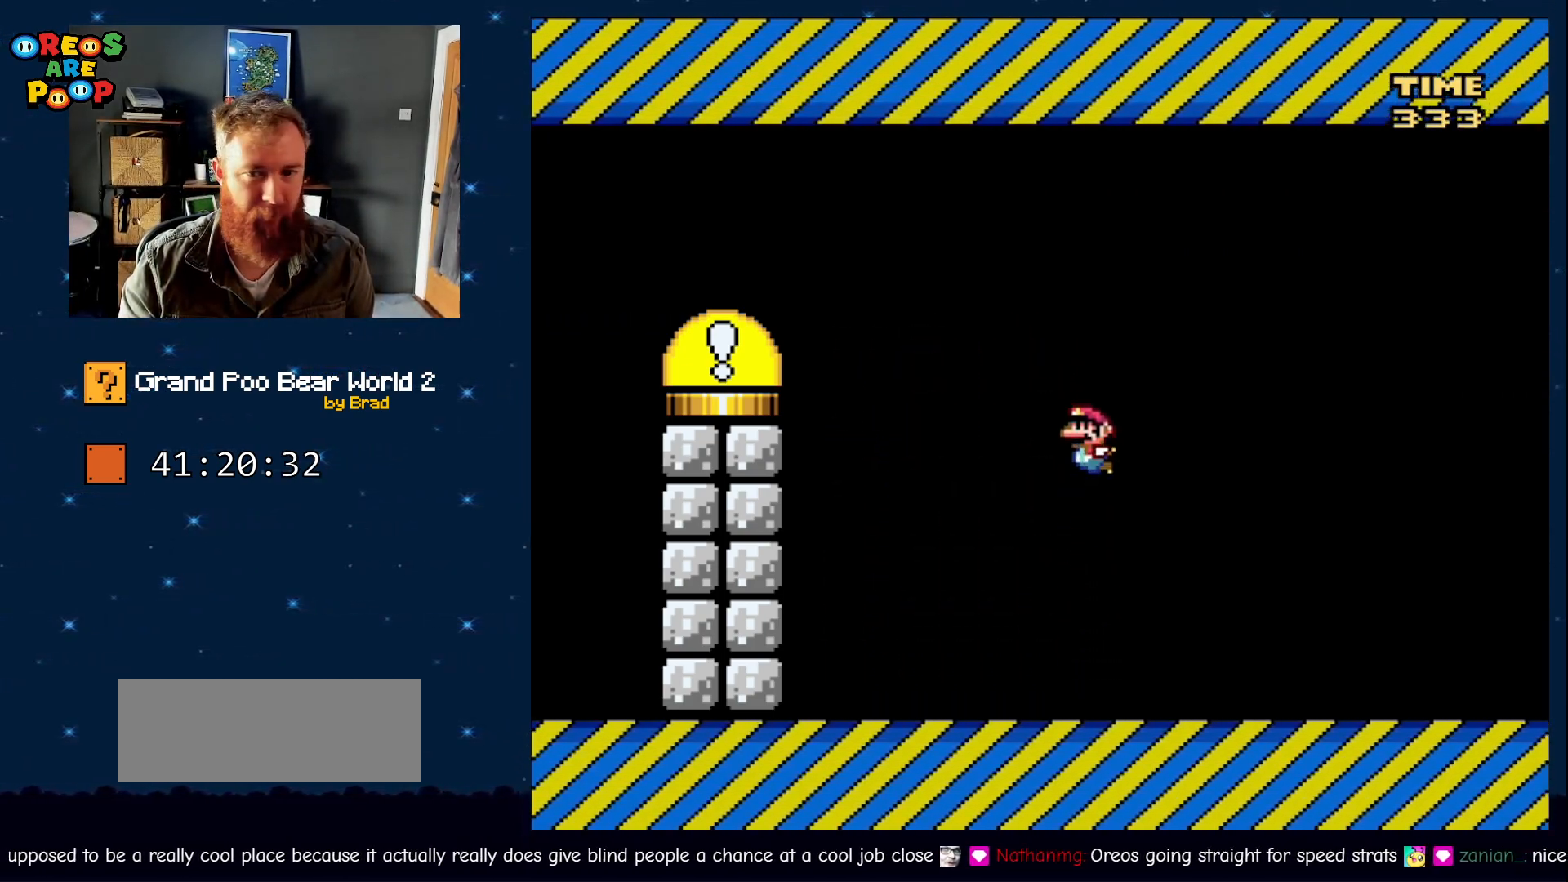
{"dt_ms": 1000, "buttons": ["B", "Y", "DPAD_LEFT"]}
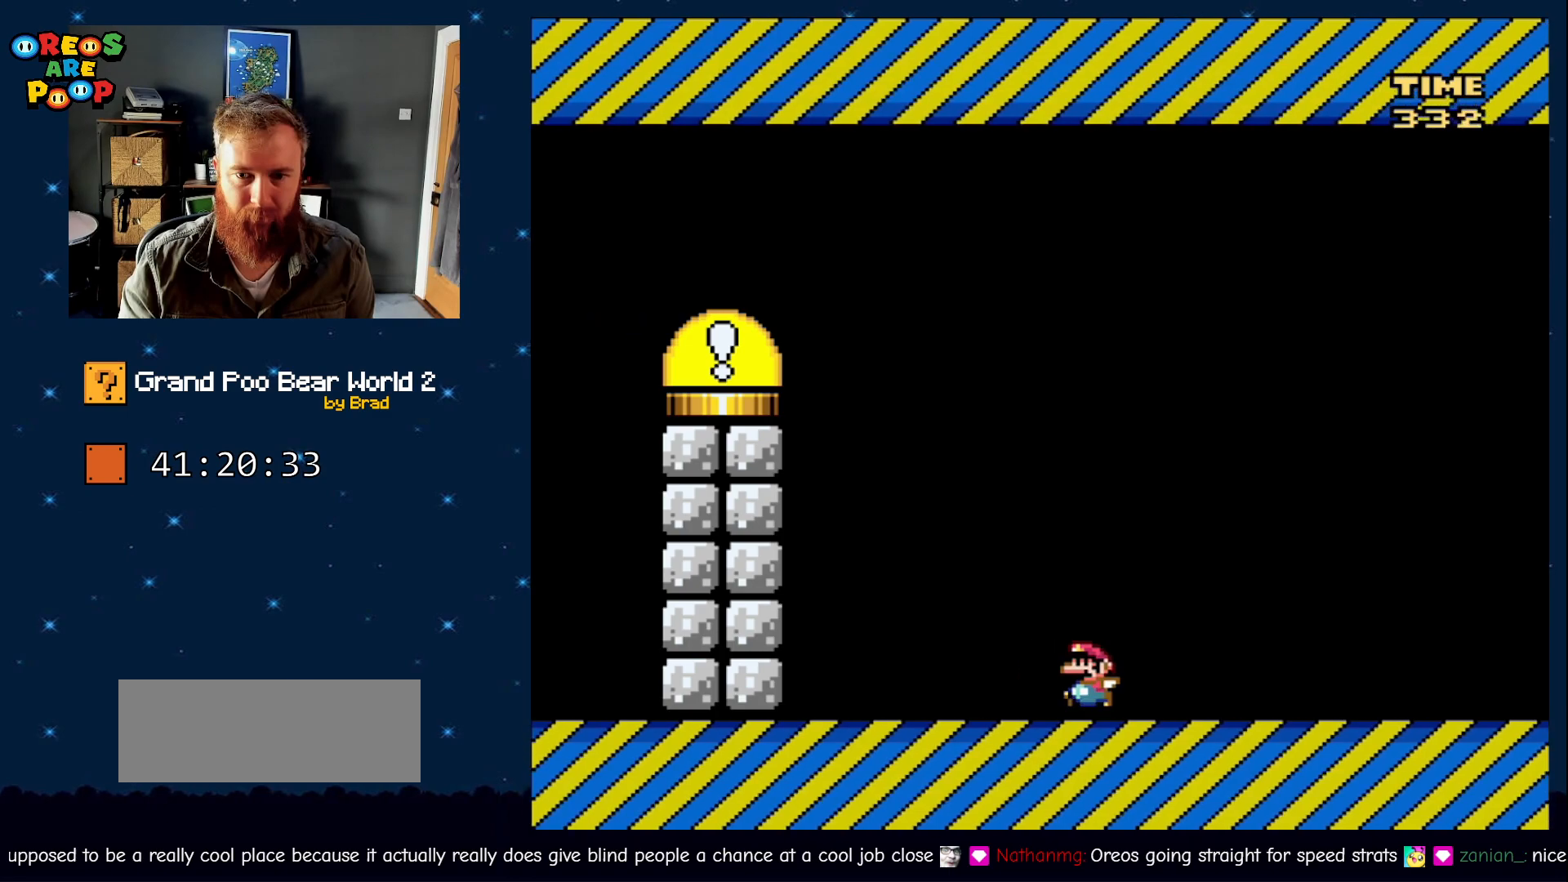
{"dt_ms": 500, "buttons": ["B", "Y", "DPAD_LEFT"], "events": [[83, "B", "up"], [200, "B", "down"]]}
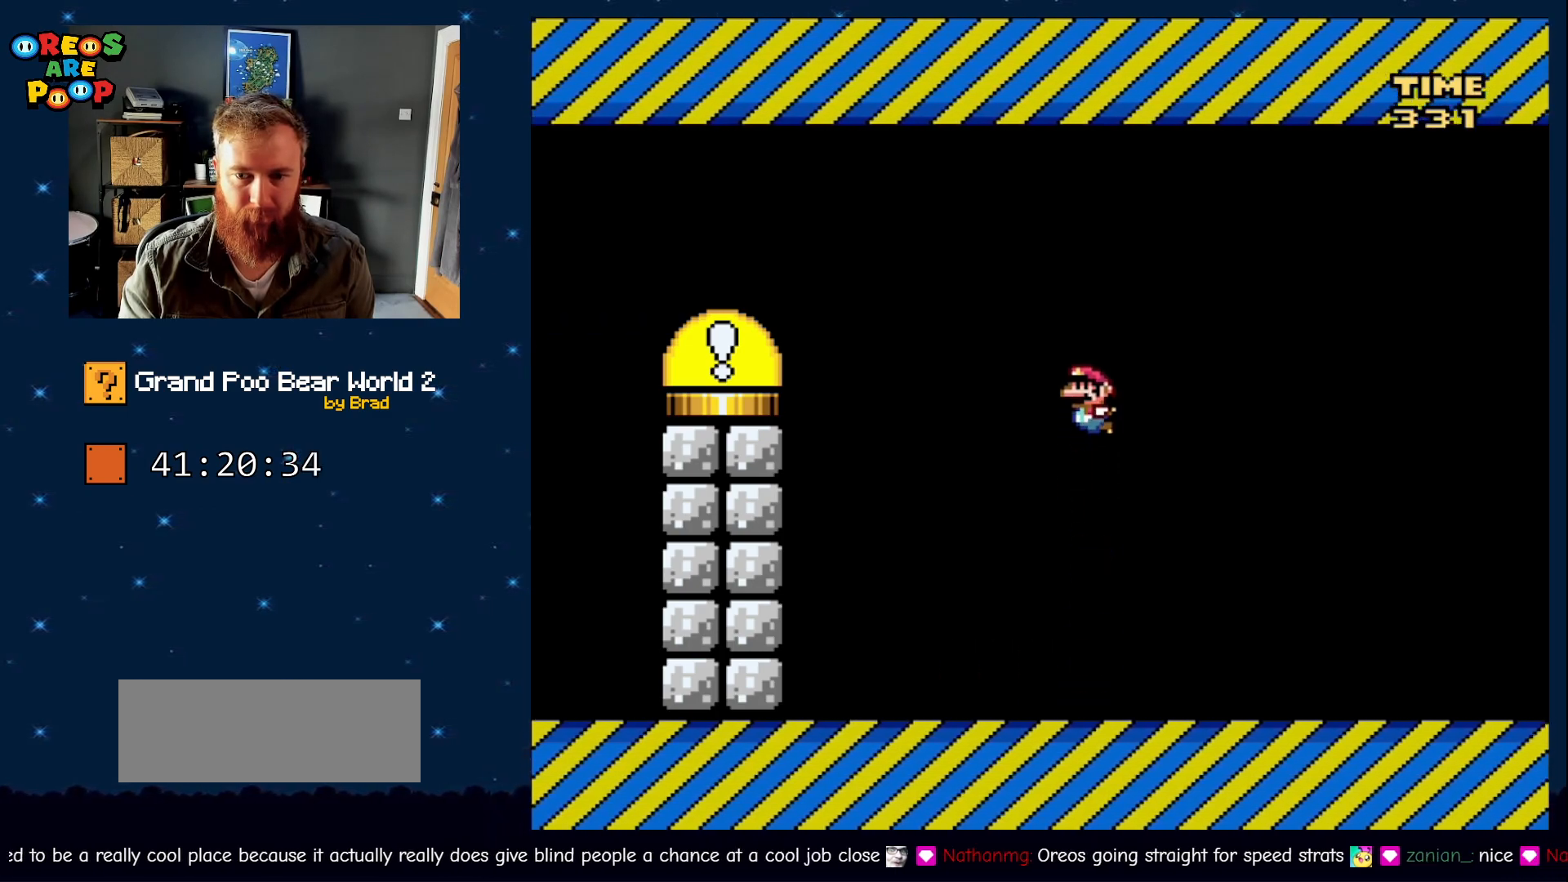
{"dt_ms": 500, "buttons": ["Y", "DPAD_LEFT"], "events": [[283, "B", "up"]]}
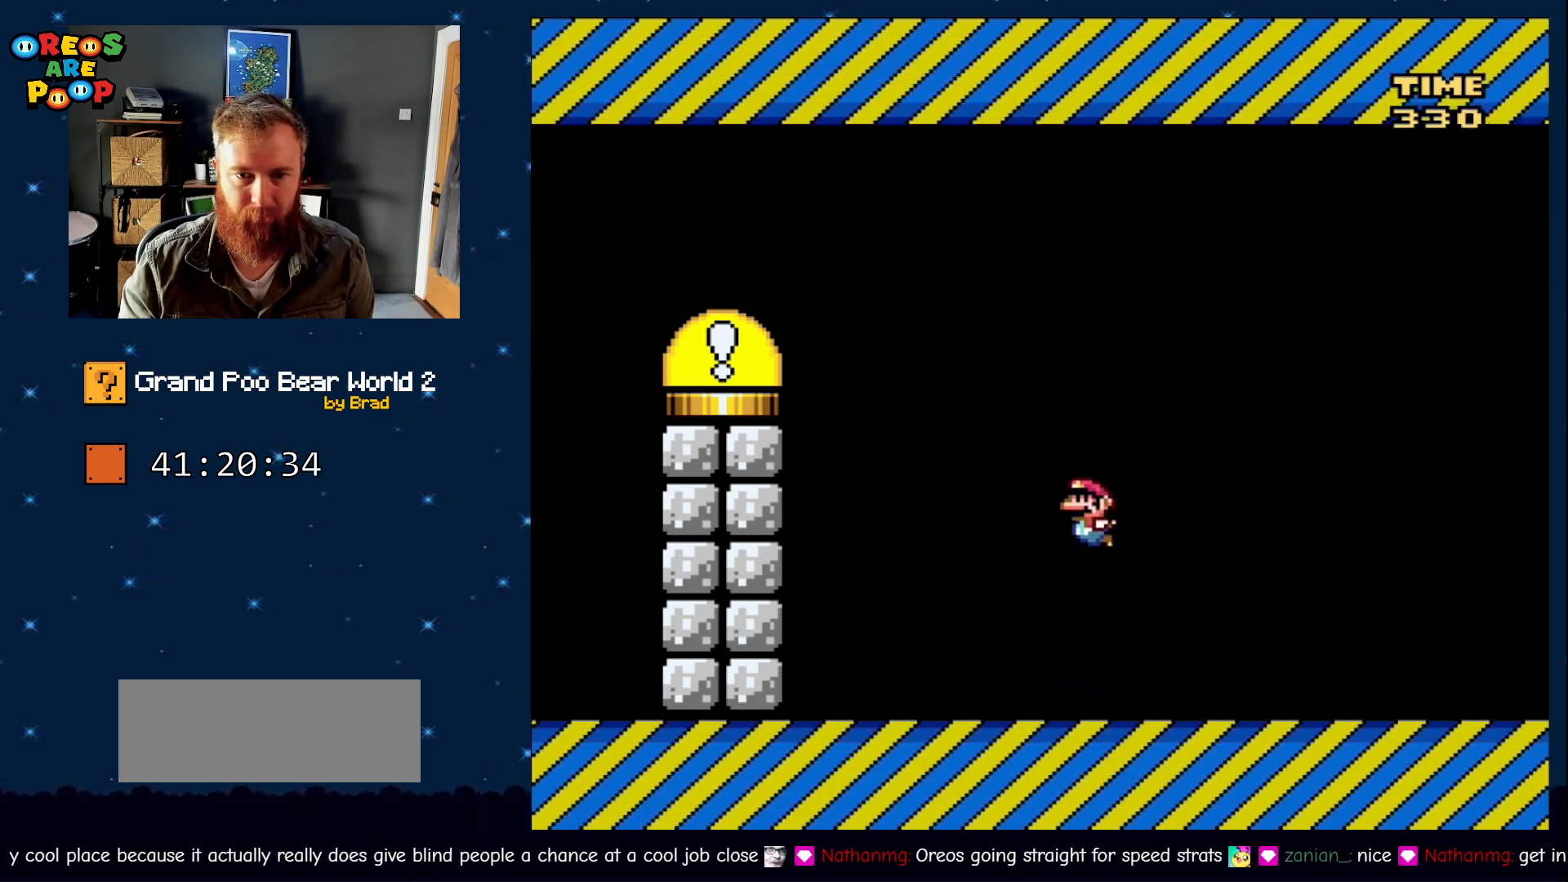
{"dt_ms": 500, "buttons": ["B", "Y", "DPAD_LEFT"], "events": [[283, "B", "down"]]}
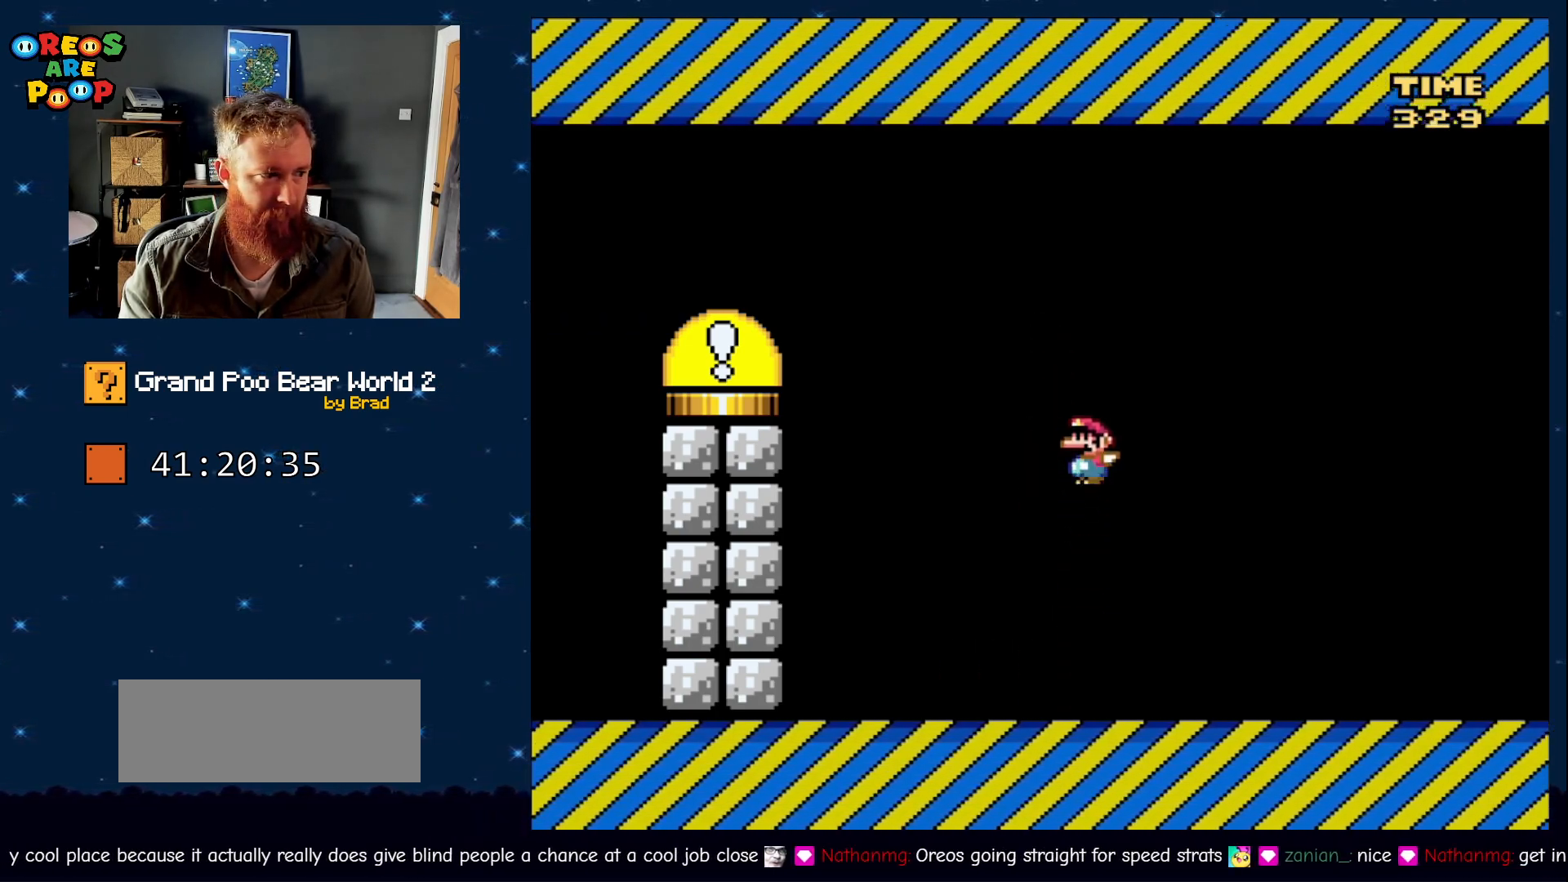
{"dt_ms": 500, "buttons": ["Y", "DPAD_LEFT"], "events": [[333, "B", "up"]]}
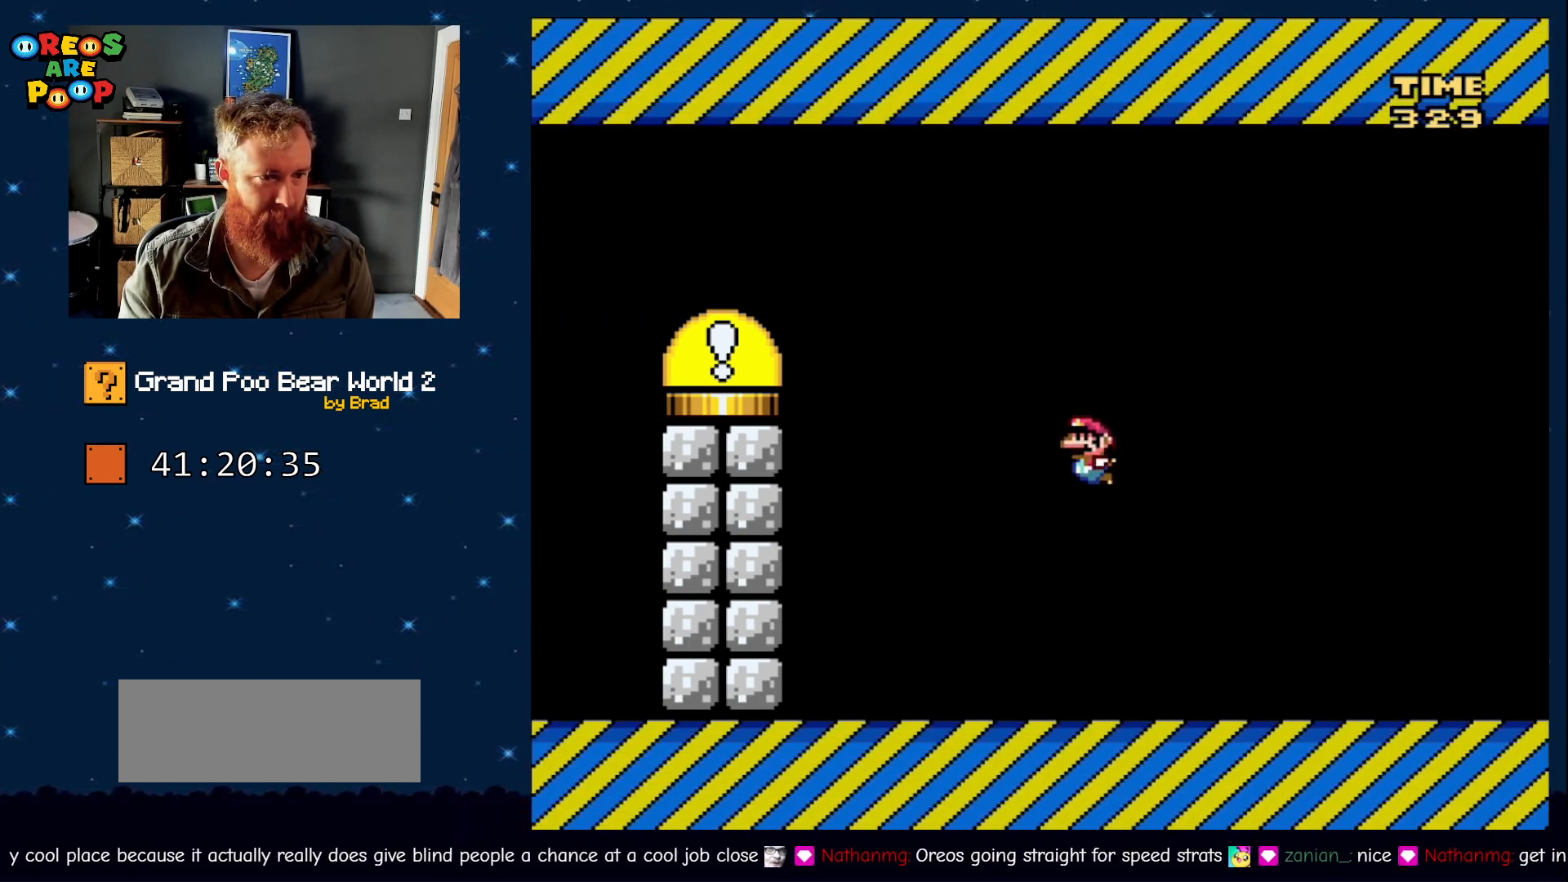
{"dt_ms": 500, "buttons": ["B", "Y", "DPAD_LEFT"], "events": [[317, "B", "down"]]}
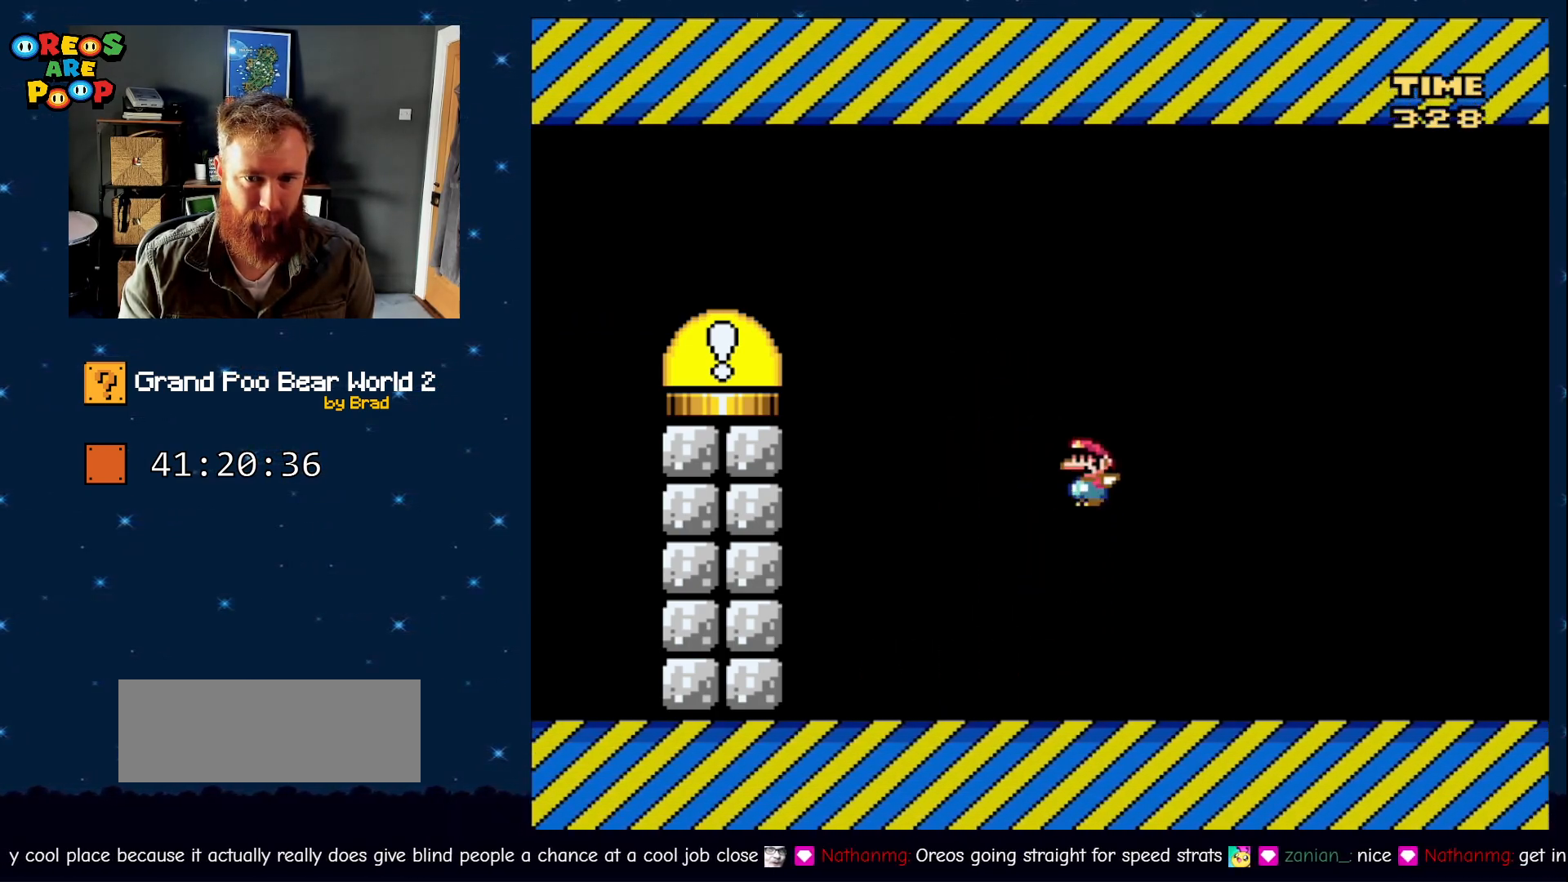
{"dt_ms": 1000, "buttons": ["B", "Y", "DPAD_LEFT"], "events": [[417, "B", "up"], [883, "B", "down"]]}
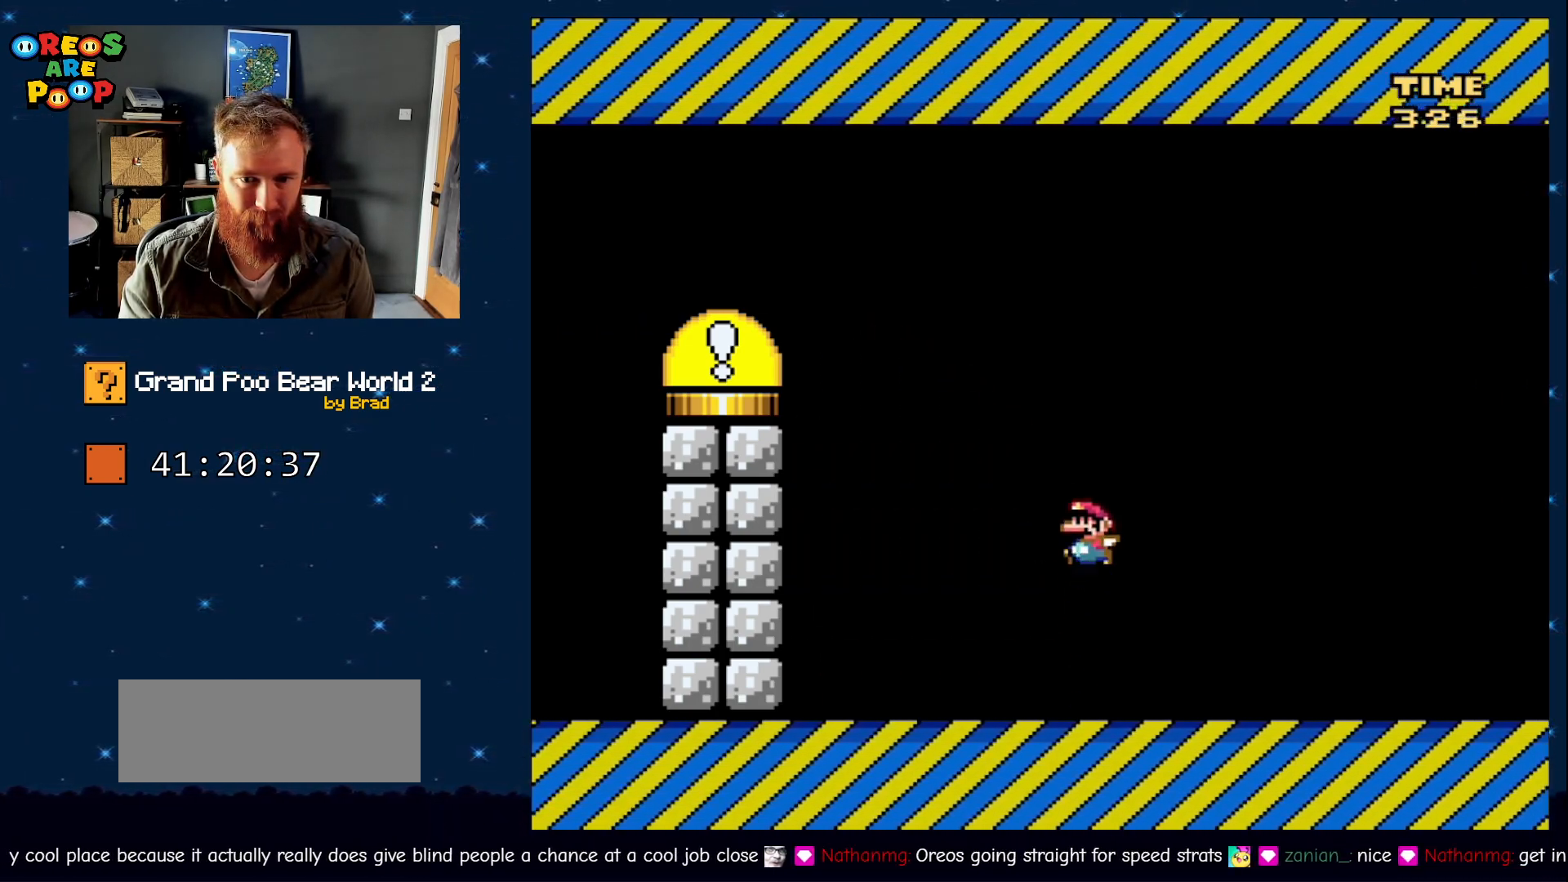
{"dt_ms": 500, "buttons": ["Y", "DPAD_LEFT"], "events": [[417, "B", "up"]]}
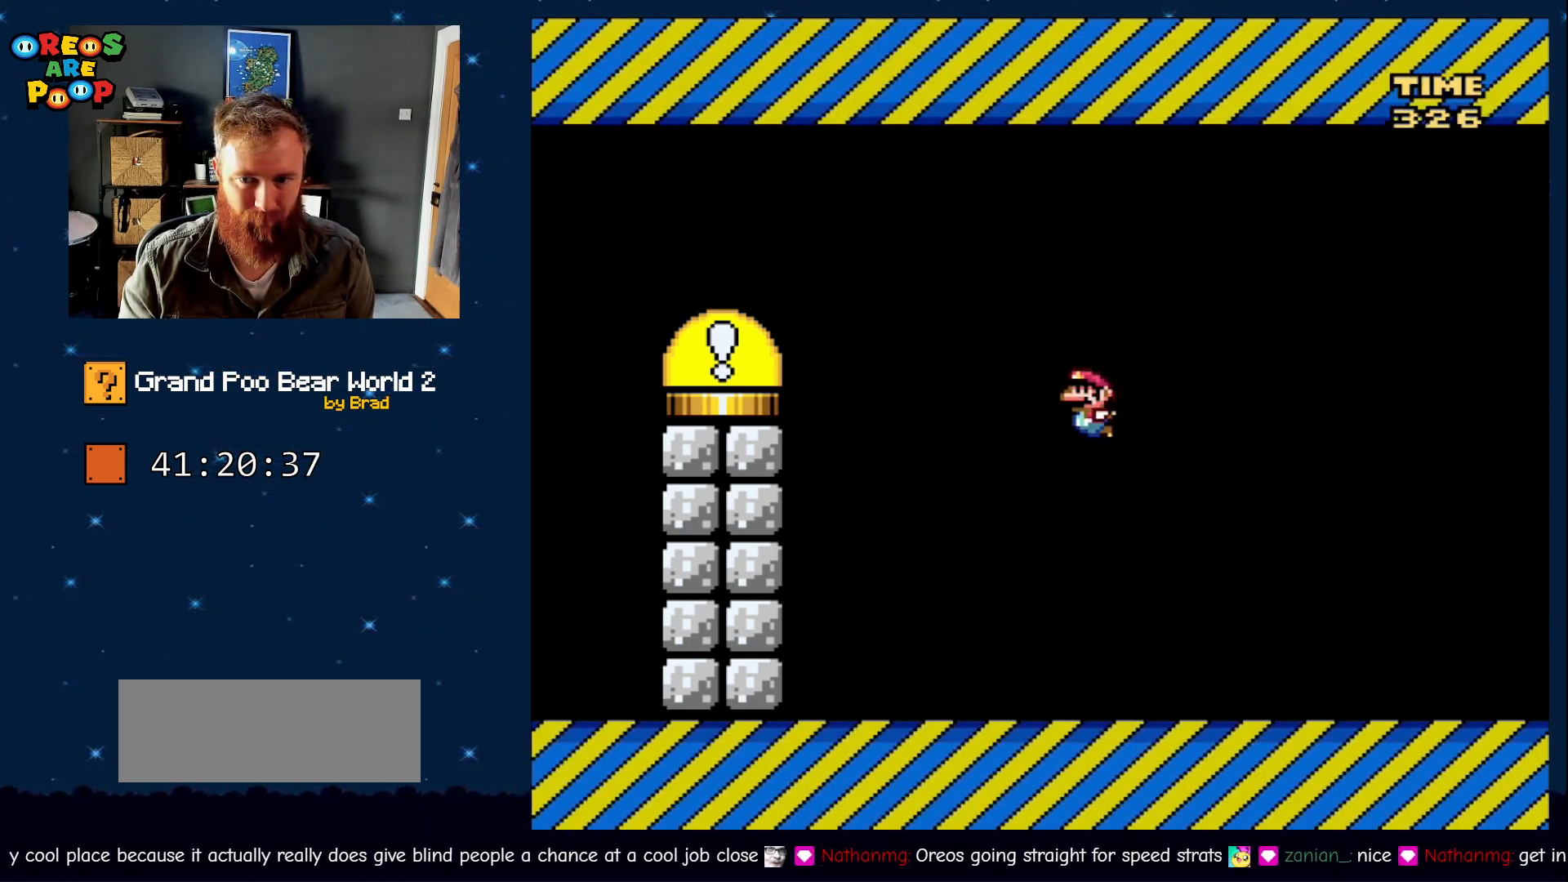
{"dt_ms": 500, "buttons": ["B", "Y", "DPAD_LEFT"], "events": [[383, "B", "down"]]}